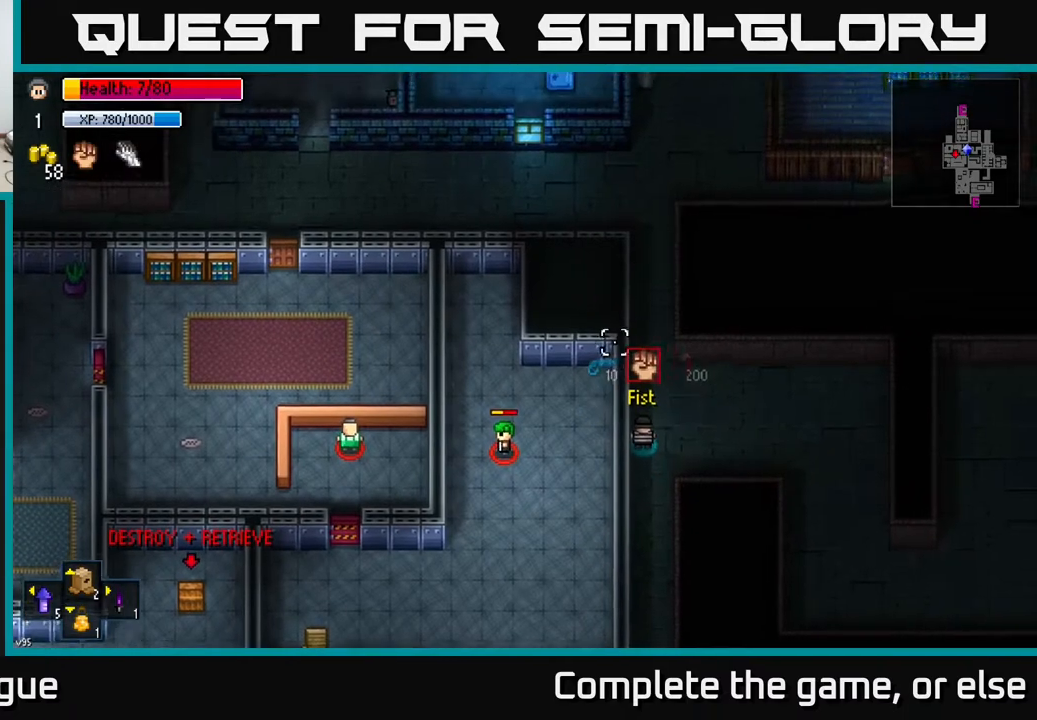
Gameplay with a controller (Xbox layout); each line is a JSON object with the inputs held at the frame after it. "events" lists button and stick changes between this image and that frame as [ms after this image, input, new state], when the widget could be followed in between.
{"buttons": [], "left_stick": "up", "right_stick": "up-right", "events": [[33, "L1", "down"], [167, "L1", "up"], [467, "right_stick", "up-right"]]}
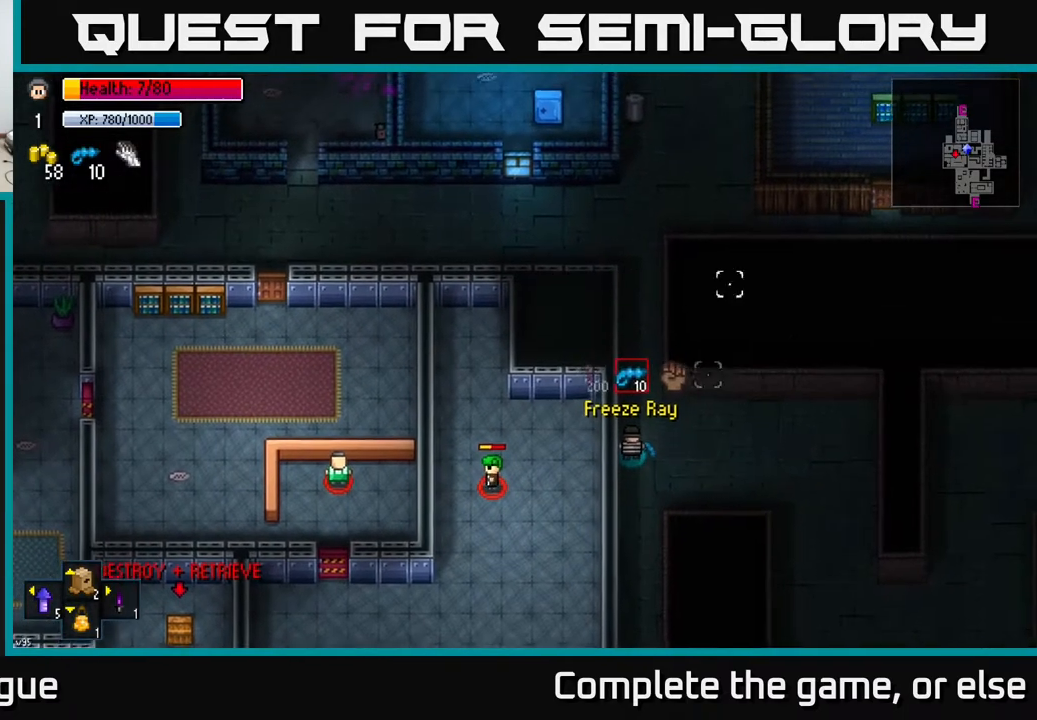
{"buttons": [], "left_stick": "up", "right_stick": "center", "events": [[67, "R1", "down"], [200, "R1", "up"], [333, "right_stick", "up"], [350, "L1", "down"], [433, "right_stick", "center"], [483, "L1", "up"]]}
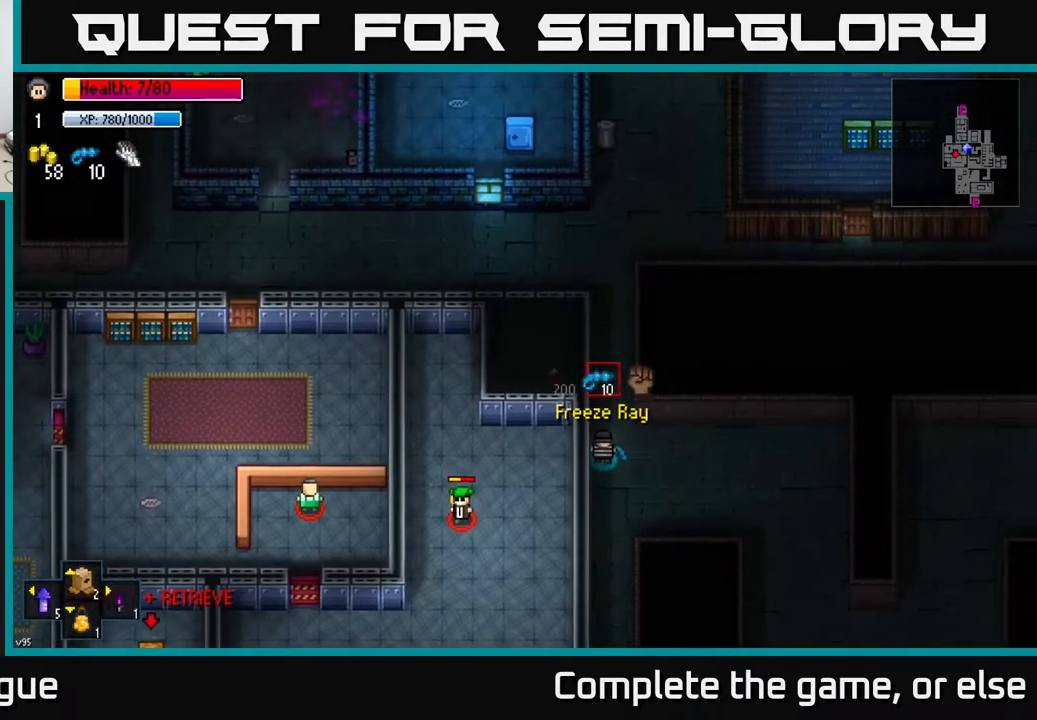
{"buttons": [], "left_stick": "up", "right_stick": "center", "events": [[17, "right_stick", "down-left"], [167, "right_stick", "center"]]}
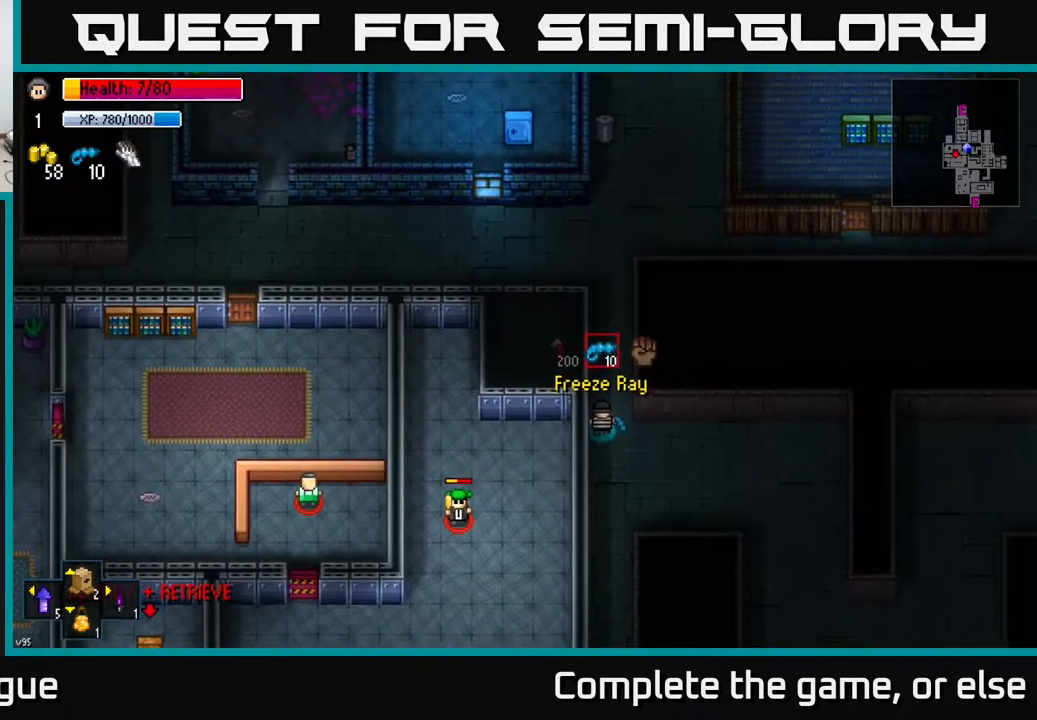
{"buttons": [], "left_stick": "up-left", "right_stick": "down-left", "events": [[83, "right_stick", "down-left"], [450, "left_stick", "up-left"]]}
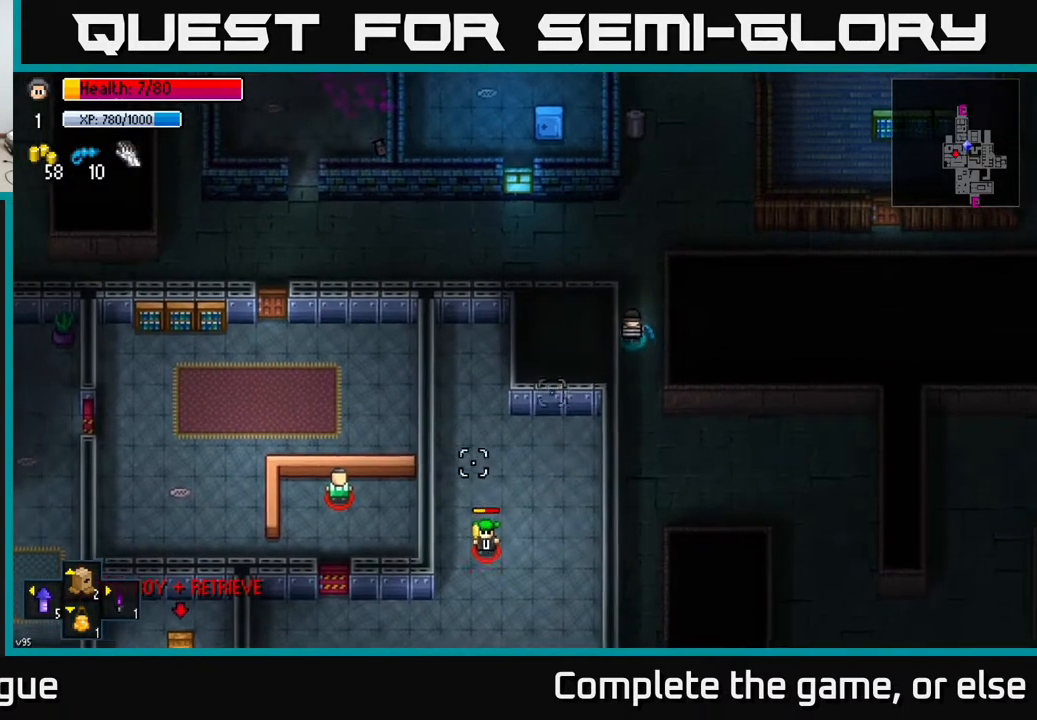
{"buttons": [], "left_stick": "left", "right_stick": "center", "events": [[83, "left_stick", "left"], [233, "right_stick", "center"]]}
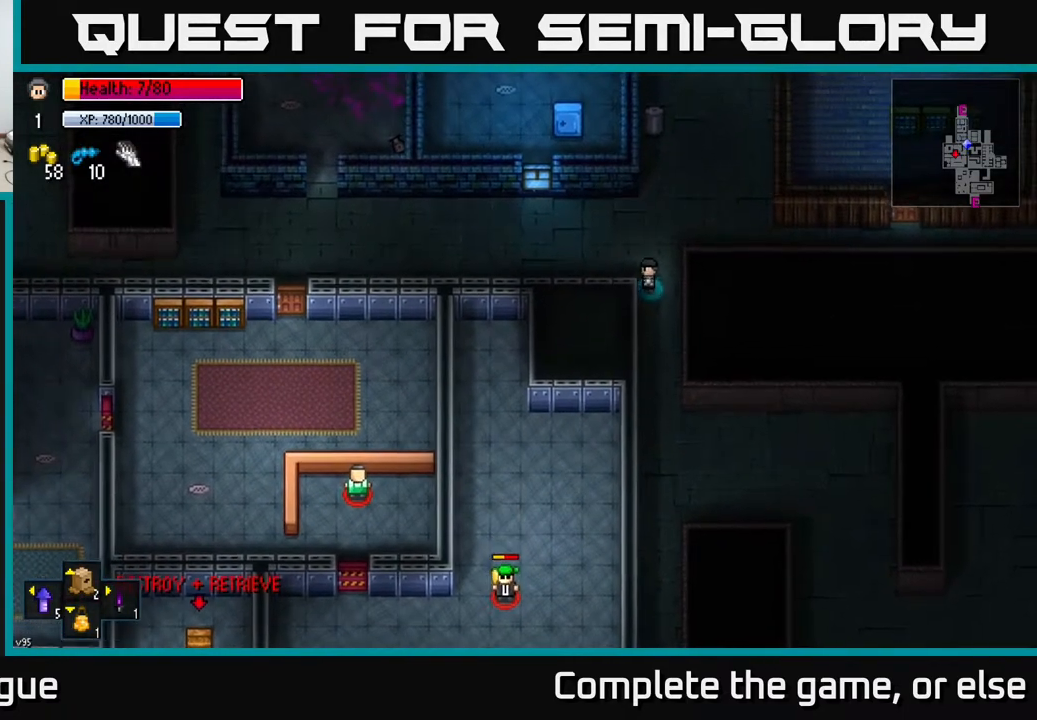
{"buttons": [], "left_stick": "left", "right_stick": "center", "events": [[83, "left_stick", "up-left"], [233, "left_stick", "left"]]}
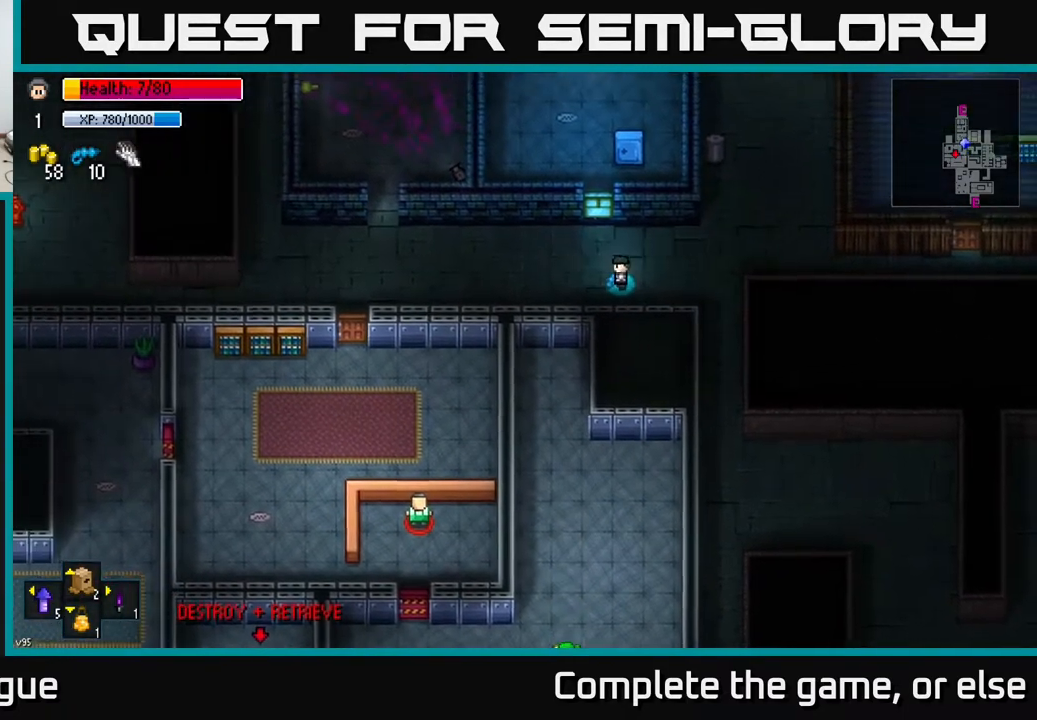
{"buttons": [], "left_stick": "right", "right_stick": "center", "events": [[433, "left_stick", "center"], [500, "left_stick", "right"]]}
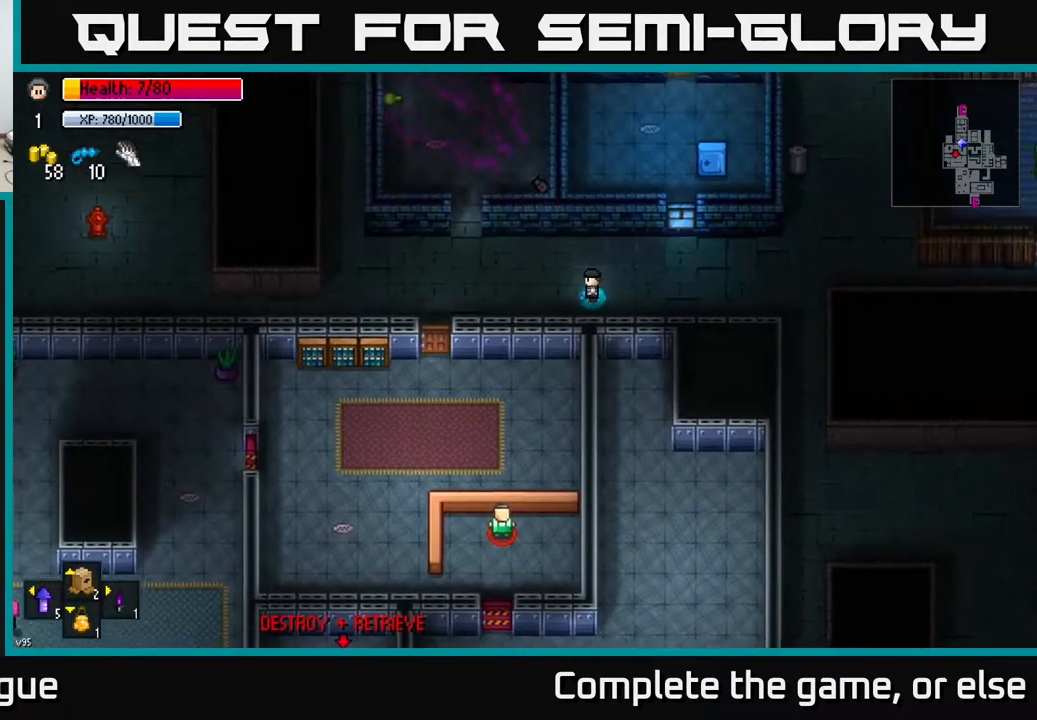
{"buttons": [], "left_stick": "center", "right_stick": "right", "events": [[50, "right_stick", "right"], [367, "left_stick", "center"]]}
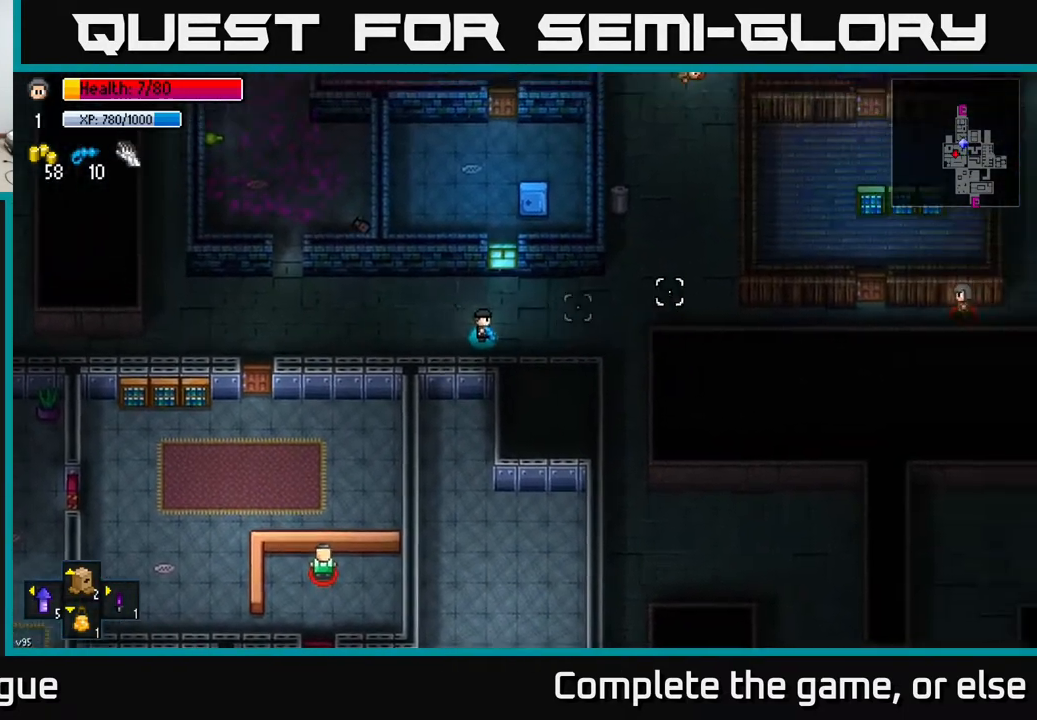
{"buttons": [], "left_stick": "left", "right_stick": "right", "events": [[400, "left_stick", "left"]]}
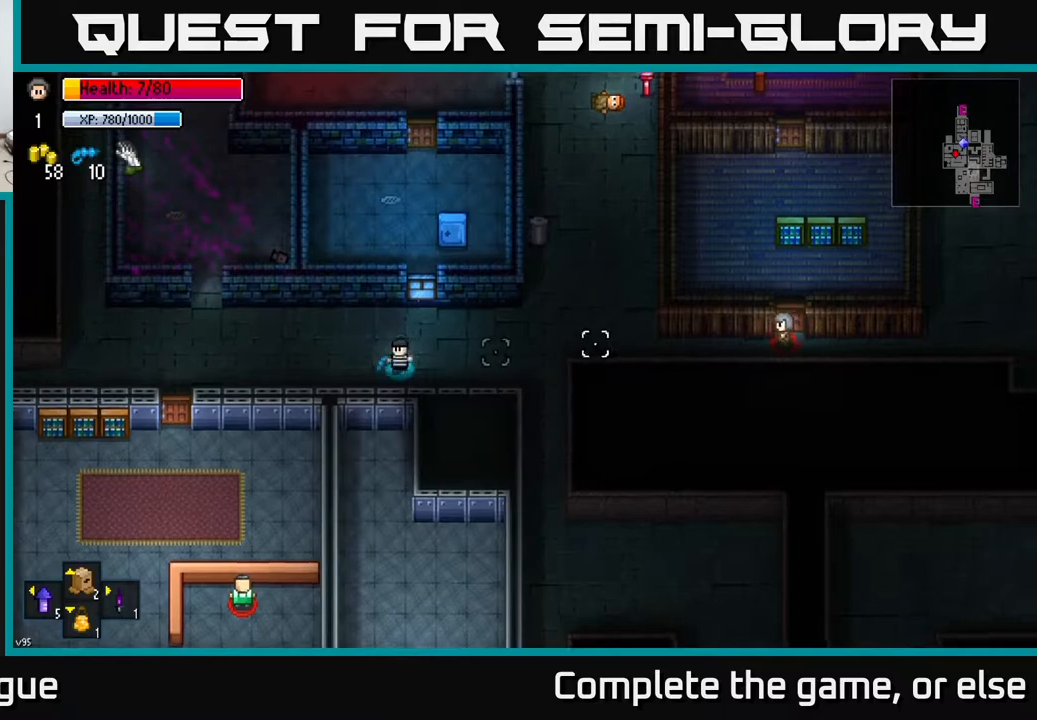
{"buttons": ["R1"], "left_stick": "left", "right_stick": "right", "events": [[483, "R1", "down"]]}
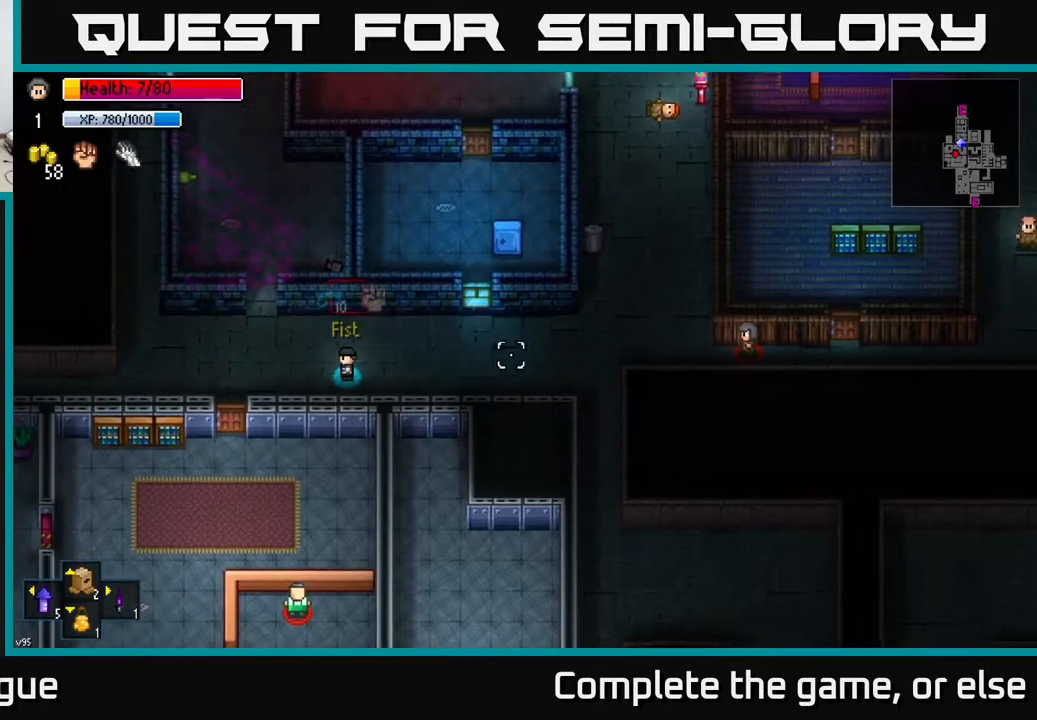
{"buttons": [], "left_stick": "center", "right_stick": "right", "events": [[33, "left_stick", "center"], [100, "left_stick", "right"], [117, "R1", "up"], [250, "left_stick", "center"]]}
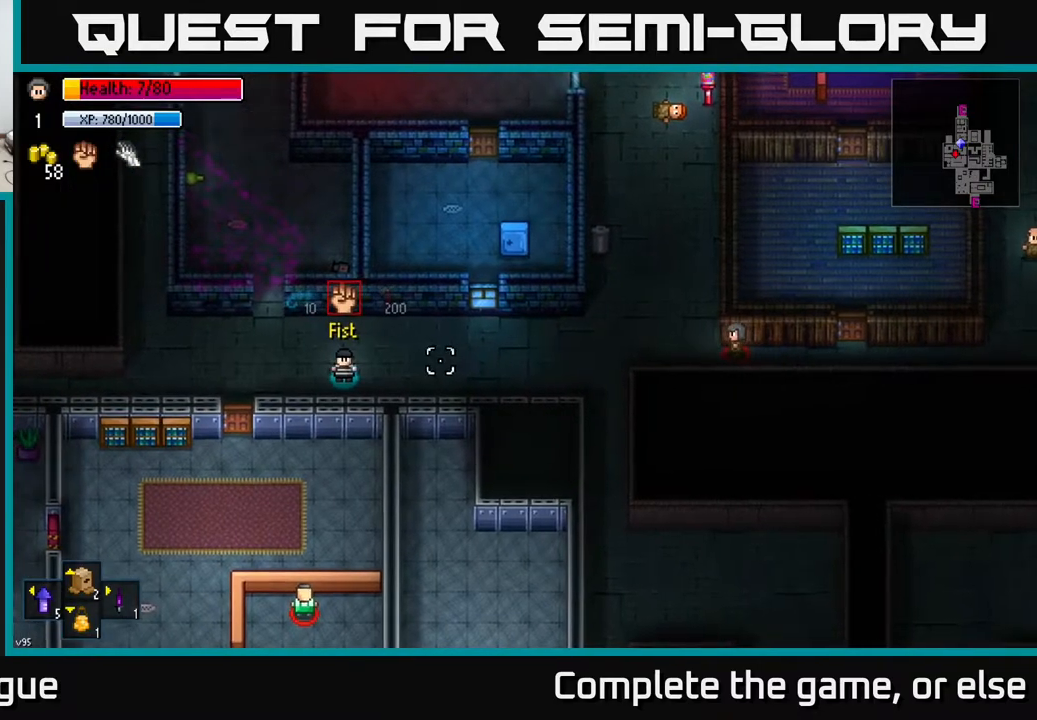
{"buttons": [], "left_stick": "right", "right_stick": "right", "events": [[50, "left_stick", "right"], [333, "left_stick", "up"], [450, "left_stick", "right"]]}
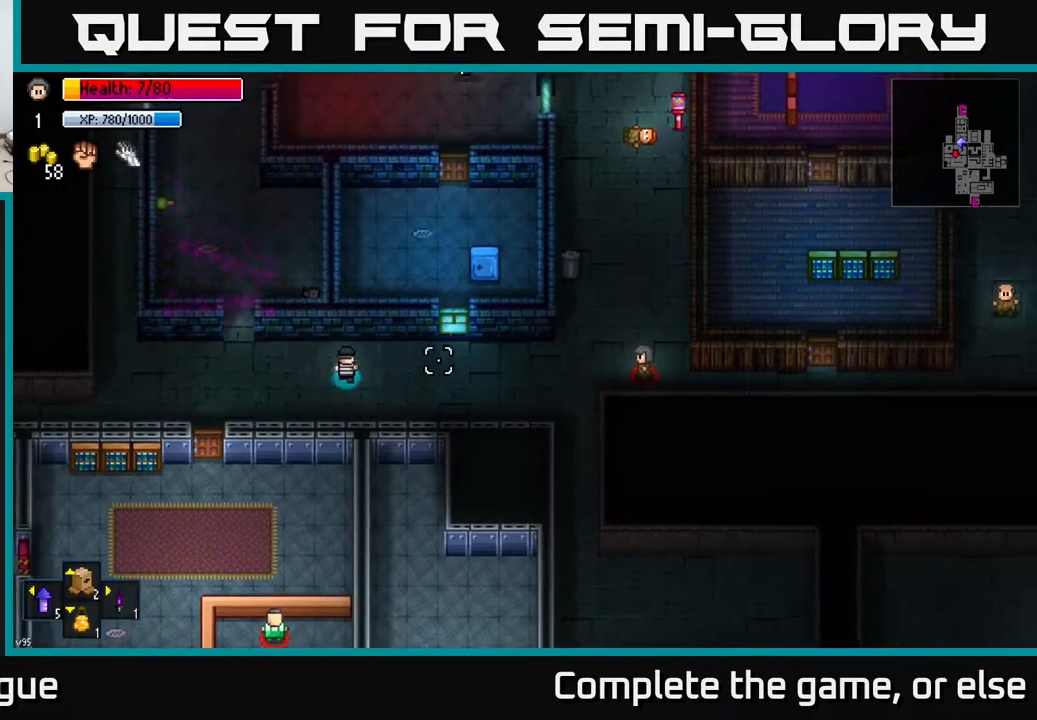
{"buttons": ["R2"], "left_stick": "right", "right_stick": "right", "events": [[467, "R2", "down"]]}
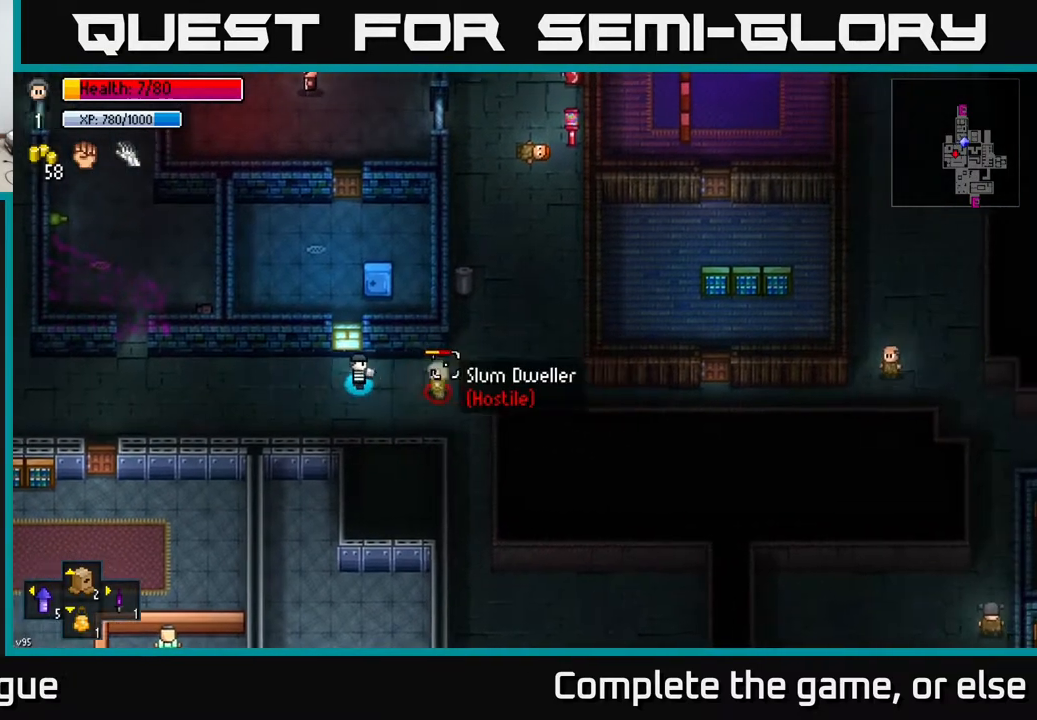
{"buttons": [], "left_stick": "left", "right_stick": "right", "events": [[17, "left_stick", "left"], [50, "R2", "up"], [317, "R2", "down"], [333, "R2", "up"]]}
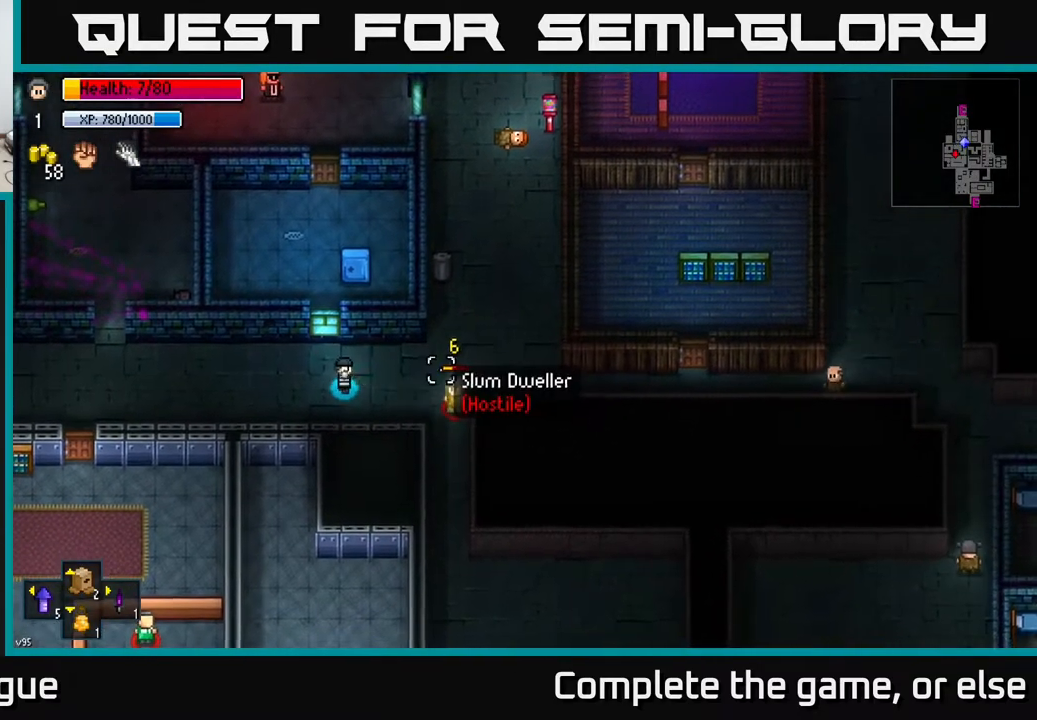
{"buttons": [], "left_stick": "right", "right_stick": "right", "events": [[67, "left_stick", "center"], [333, "left_stick", "right"]]}
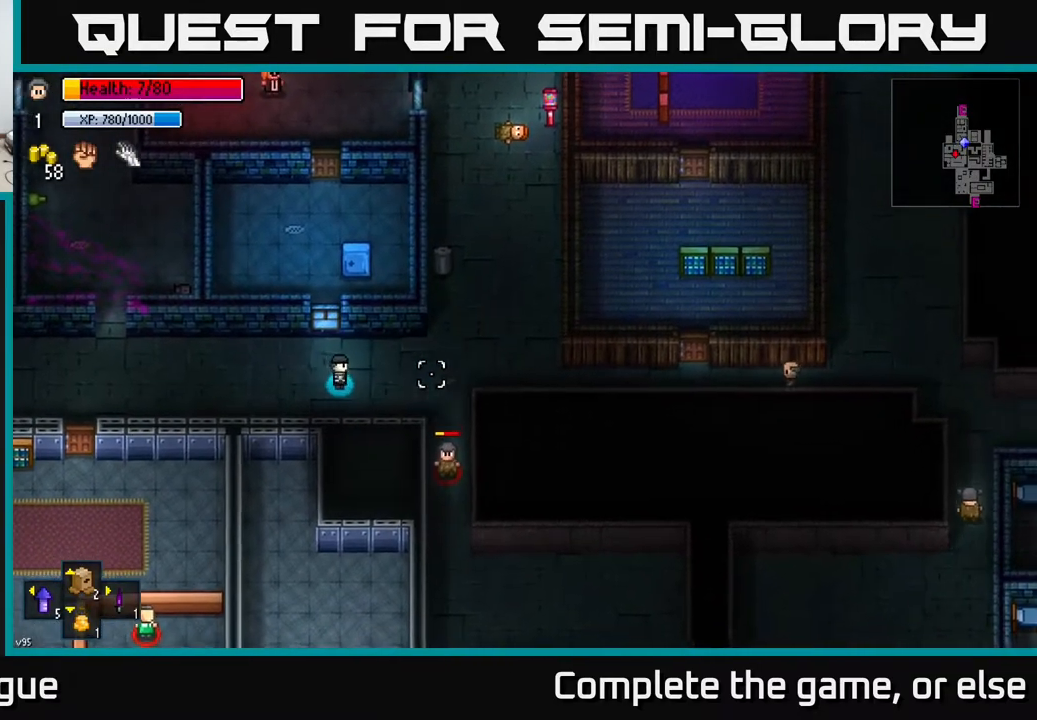
{"buttons": [], "left_stick": "down-right", "right_stick": "down-right", "events": [[33, "left_stick", "center"], [133, "left_stick", "right"], [167, "right_stick", "down-right"], [417, "left_stick", "down-right"]]}
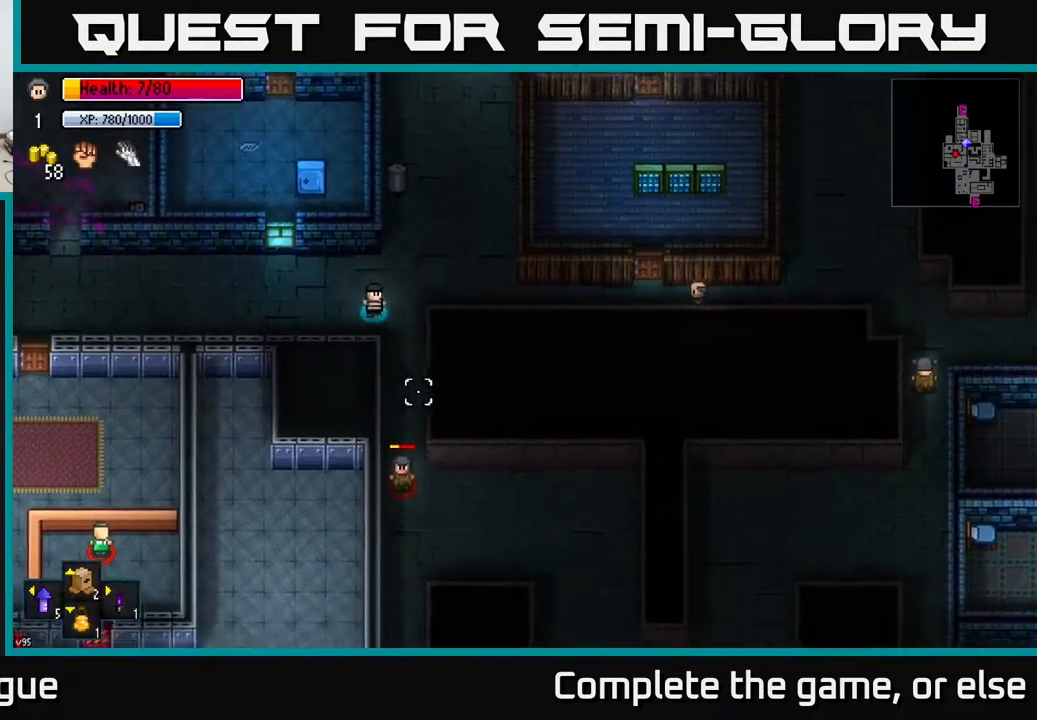
{"buttons": [], "left_stick": "down", "right_stick": "down", "events": [[33, "right_stick", "down"], [117, "left_stick", "down"]]}
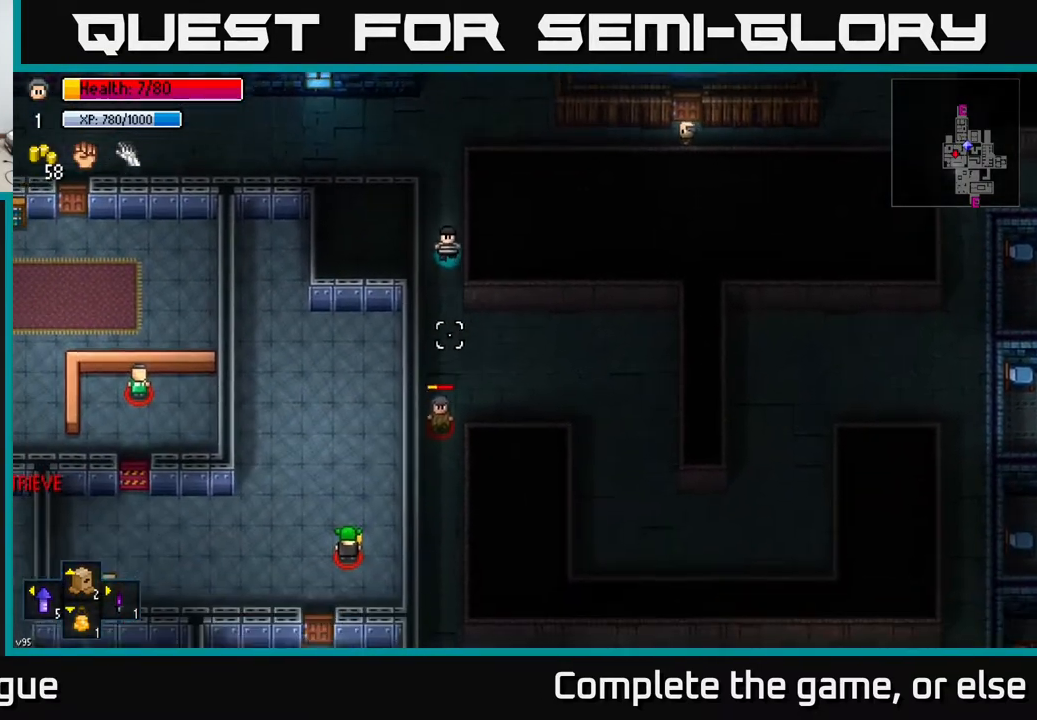
{"buttons": [], "left_stick": "down", "right_stick": "down", "events": []}
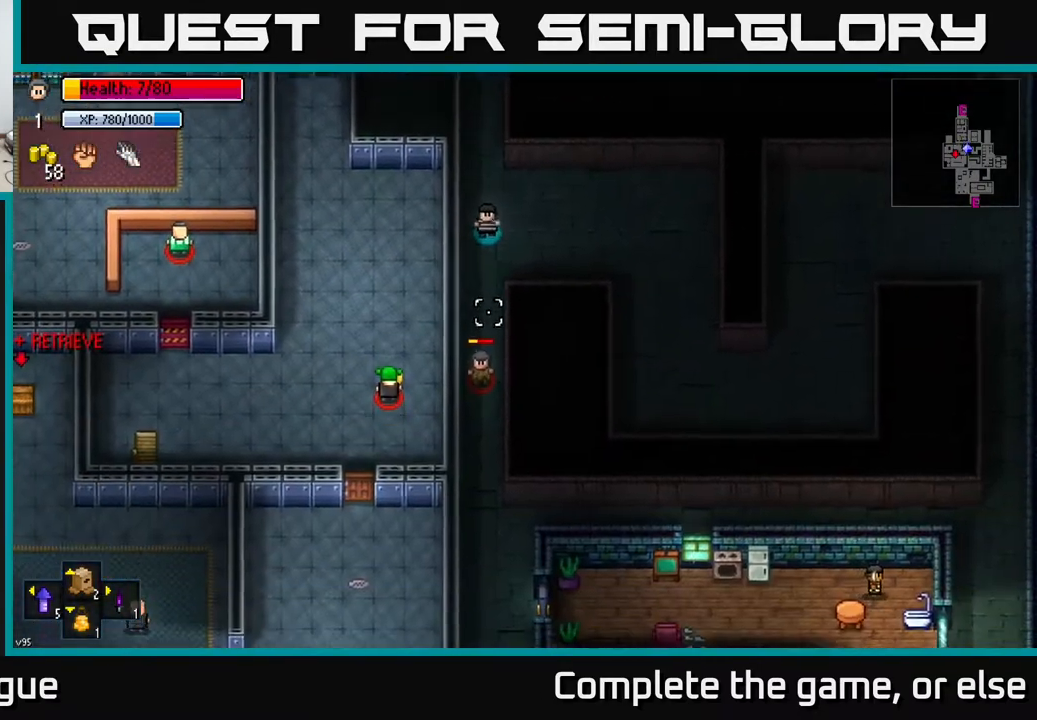
{"buttons": [], "left_stick": "down", "right_stick": "down", "events": []}
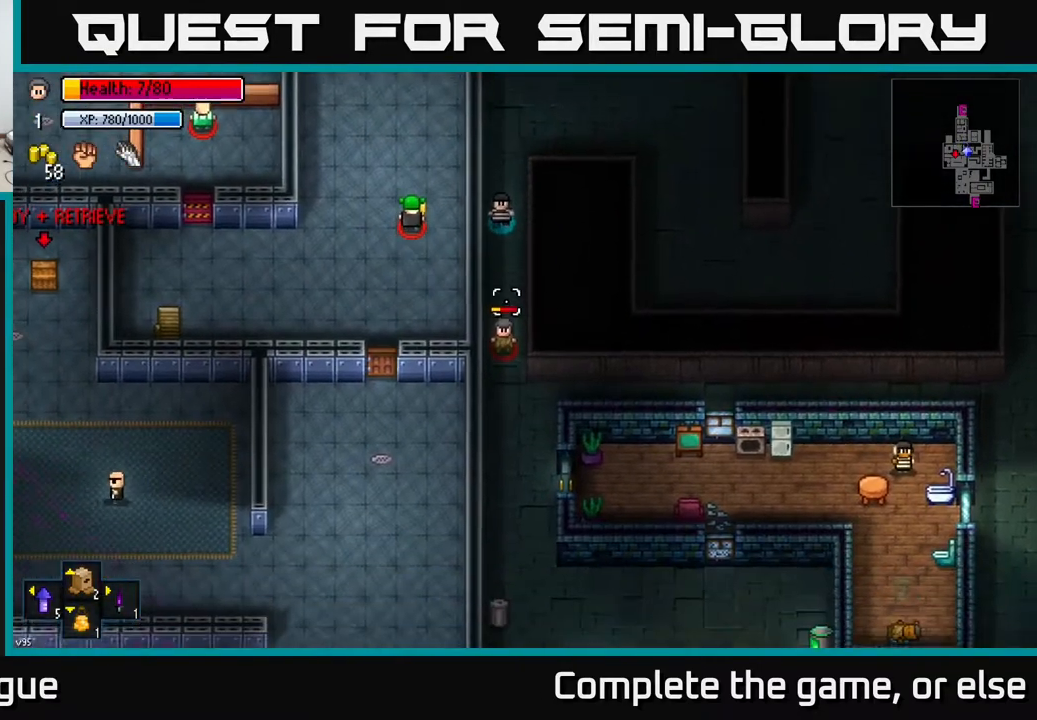
{"buttons": [], "left_stick": "down", "right_stick": "down", "events": []}
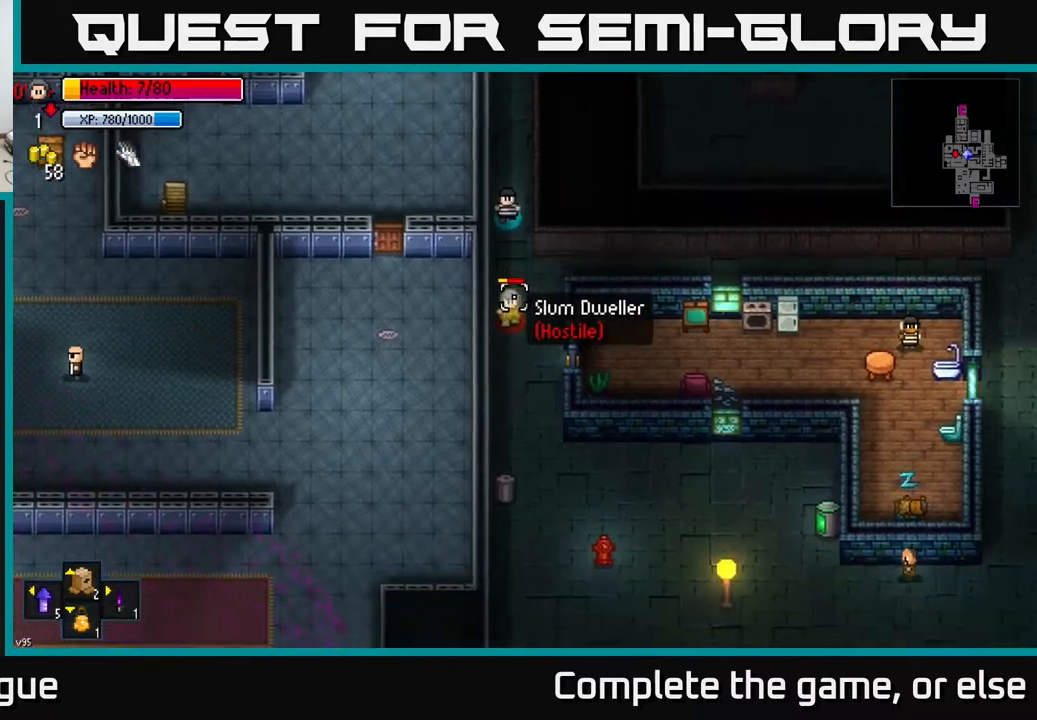
{"buttons": [], "left_stick": "down", "right_stick": "down", "events": []}
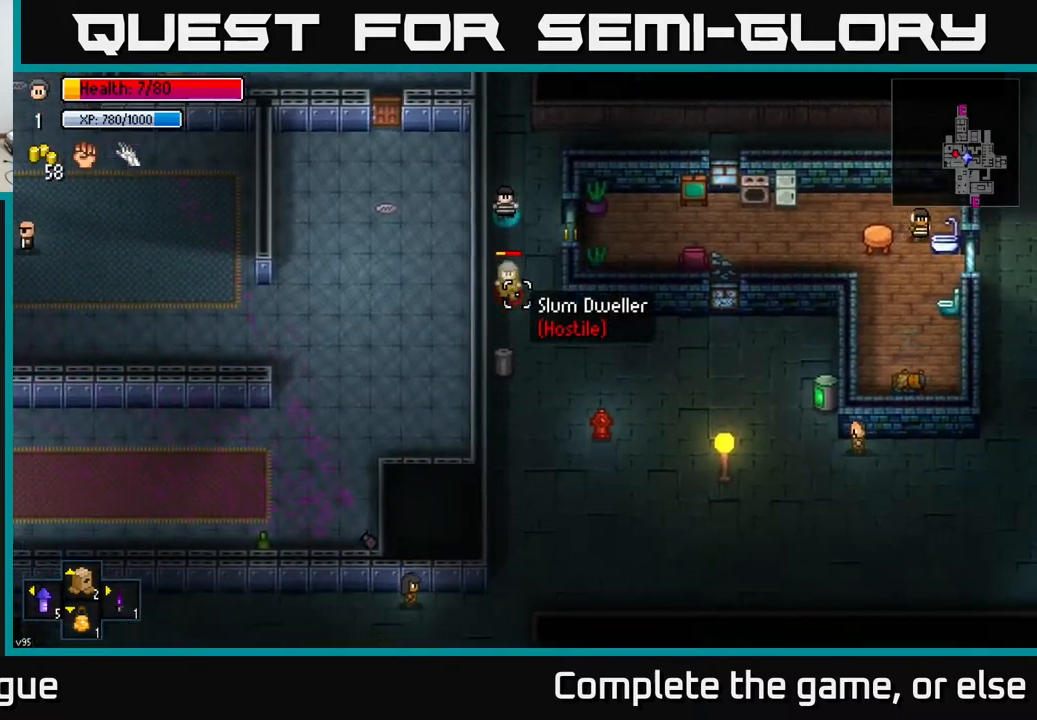
{"buttons": [], "left_stick": "down-right", "right_stick": "down", "events": [[417, "left_stick", "down-right"]]}
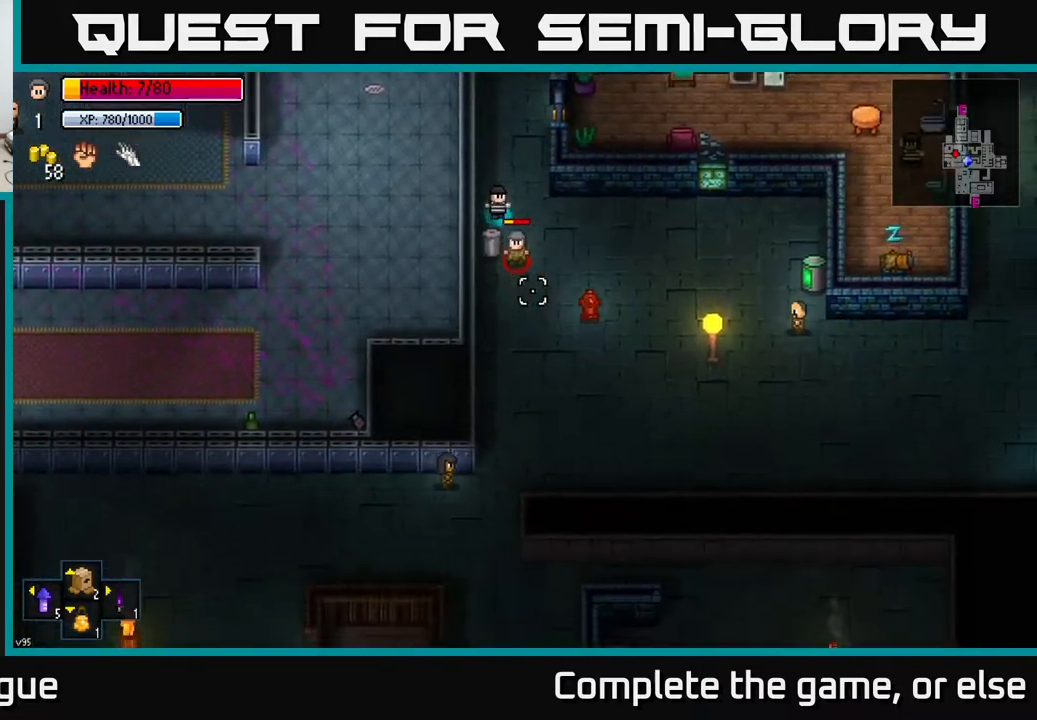
{"buttons": [], "left_stick": "down", "right_stick": "down", "events": [[17, "L2", "down"], [167, "L2", "up"], [200, "left_stick", "left"], [300, "left_stick", "down-left"], [350, "L2", "down"], [400, "left_stick", "down"], [417, "L2", "up"]]}
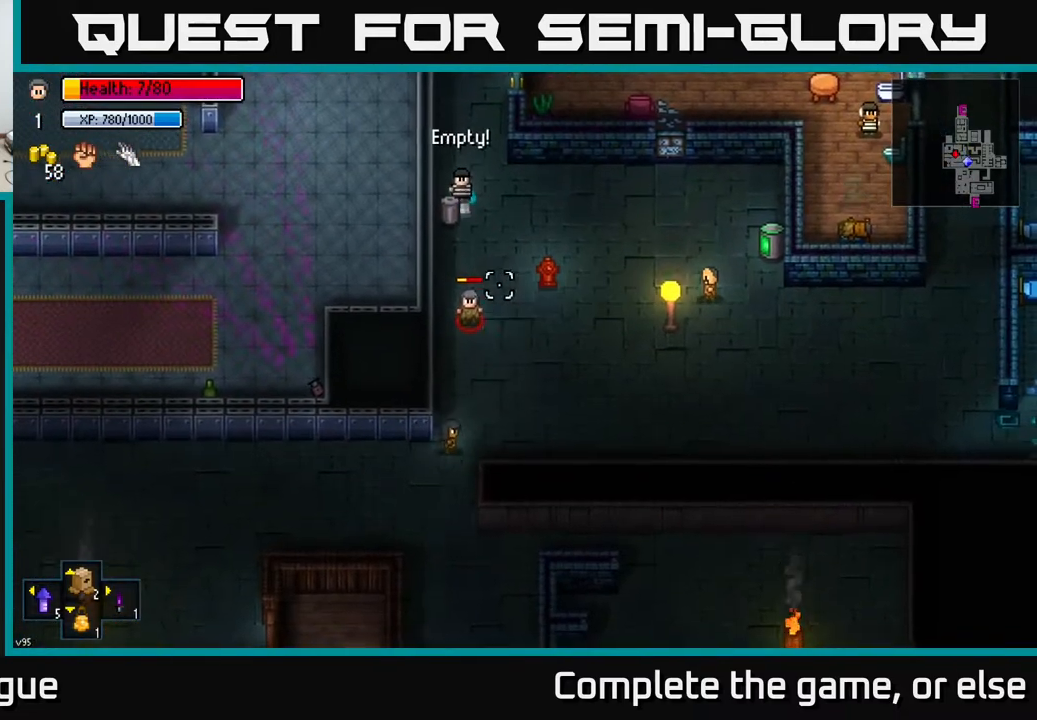
{"buttons": [], "left_stick": "down", "right_stick": "down", "events": [[150, "left_stick", "down-right"], [333, "left_stick", "down"]]}
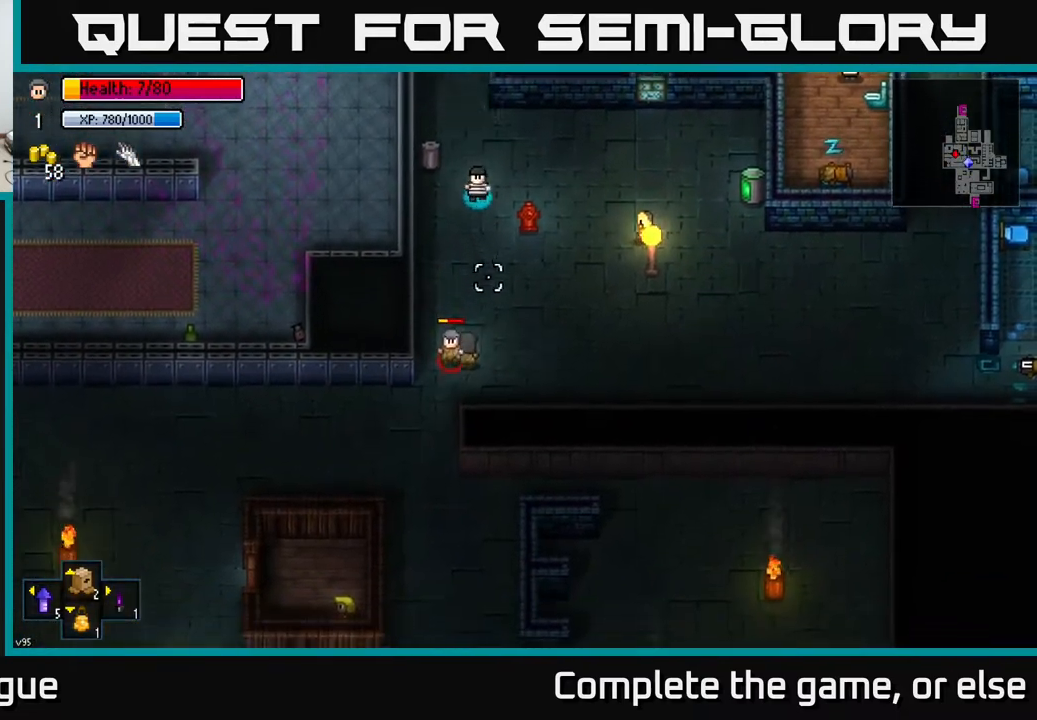
{"buttons": [], "left_stick": "down", "right_stick": "right", "events": [[67, "left_stick", "center"], [217, "left_stick", "down-left"], [350, "right_stick", "right"], [383, "left_stick", "down"]]}
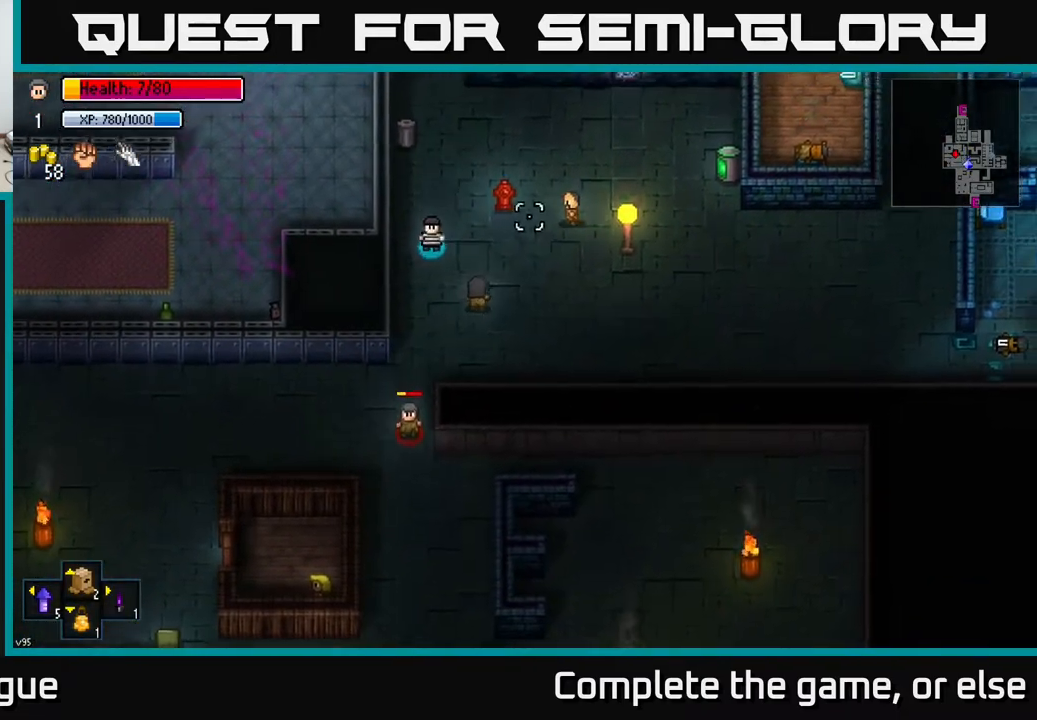
{"buttons": [], "left_stick": "center", "right_stick": "up-right", "events": [[33, "left_stick", "down-right"], [117, "right_stick", "up-right"], [250, "left_stick", "right"], [350, "L2", "down"], [433, "left_stick", "center"], [467, "L2", "up"]]}
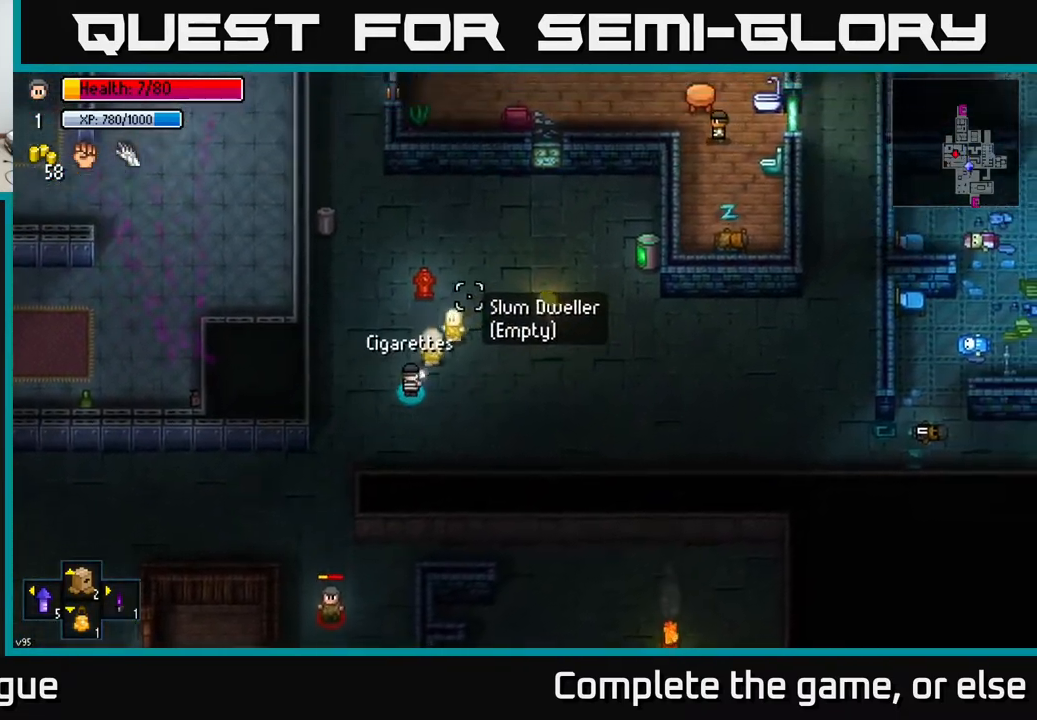
{"buttons": [], "left_stick": "up-right", "right_stick": "up", "events": [[150, "left_stick", "down"], [333, "right_stick", "up"], [367, "left_stick", "right"], [467, "left_stick", "up-right"]]}
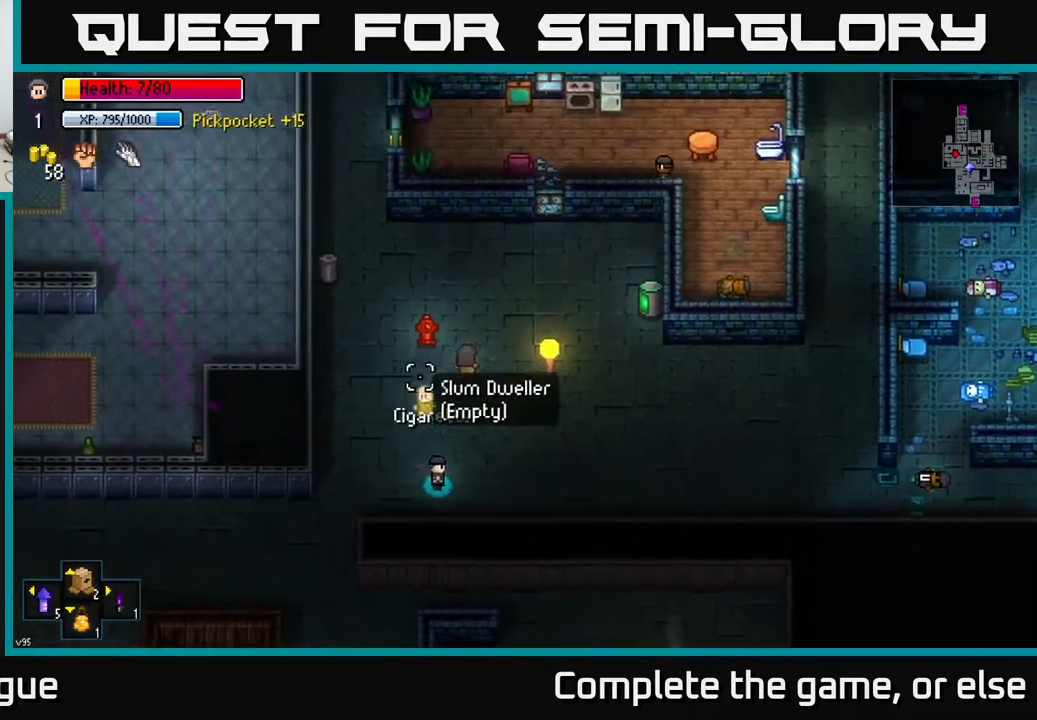
{"buttons": ["L2"], "left_stick": "left", "right_stick": "down-left", "events": [[33, "right_stick", "up-left"], [133, "right_stick", "left"], [167, "left_stick", "up-left"], [400, "left_stick", "left"], [417, "right_stick", "down-left"], [483, "L2", "down"]]}
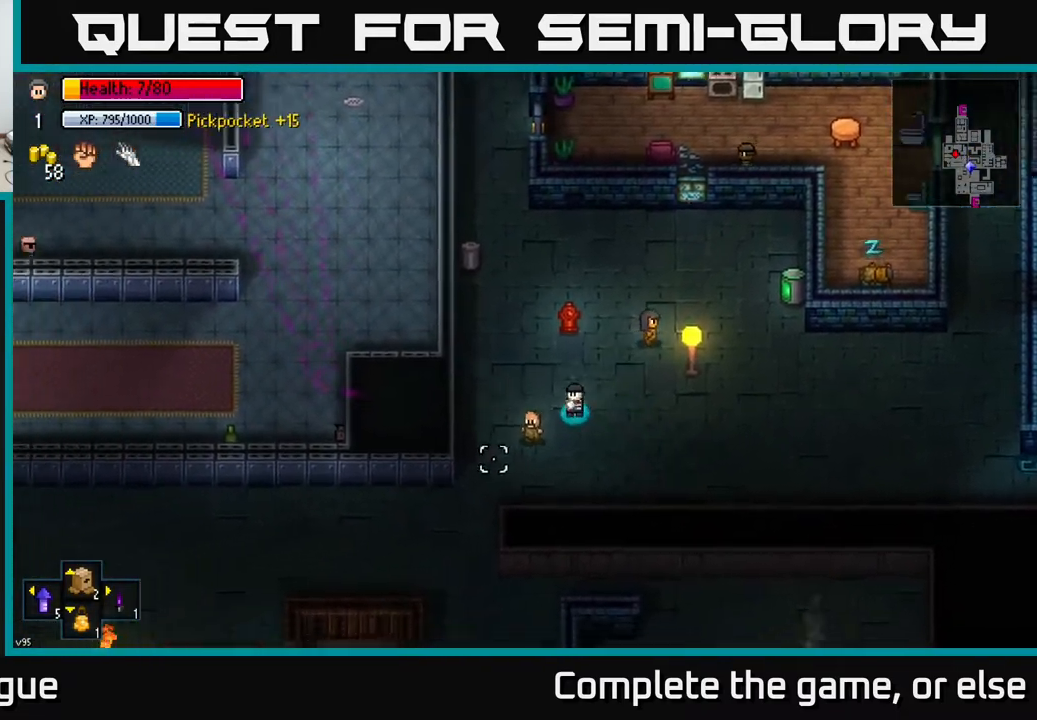
{"buttons": [], "left_stick": "down-left", "right_stick": "down-left", "events": [[33, "left_stick", "center"], [83, "L2", "up"], [300, "left_stick", "down-left"]]}
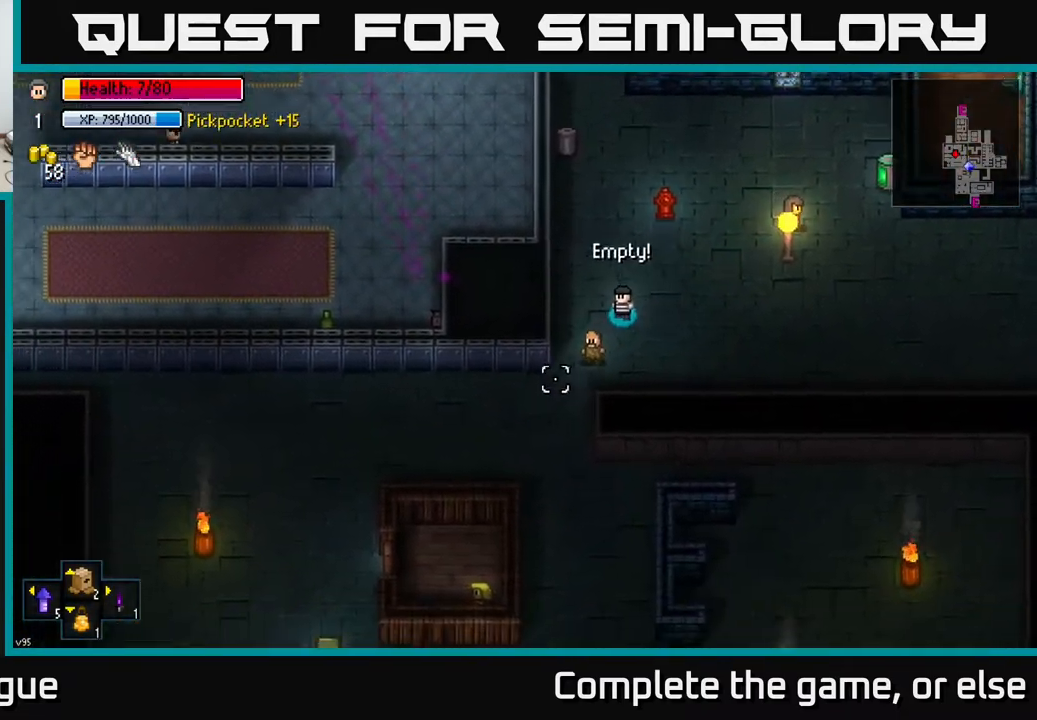
{"buttons": [], "left_stick": "up-right", "right_stick": "down-left", "events": [[150, "L2", "down"], [150, "left_stick", "down-right"], [233, "left_stick", "up-right"], [283, "L2", "up"]]}